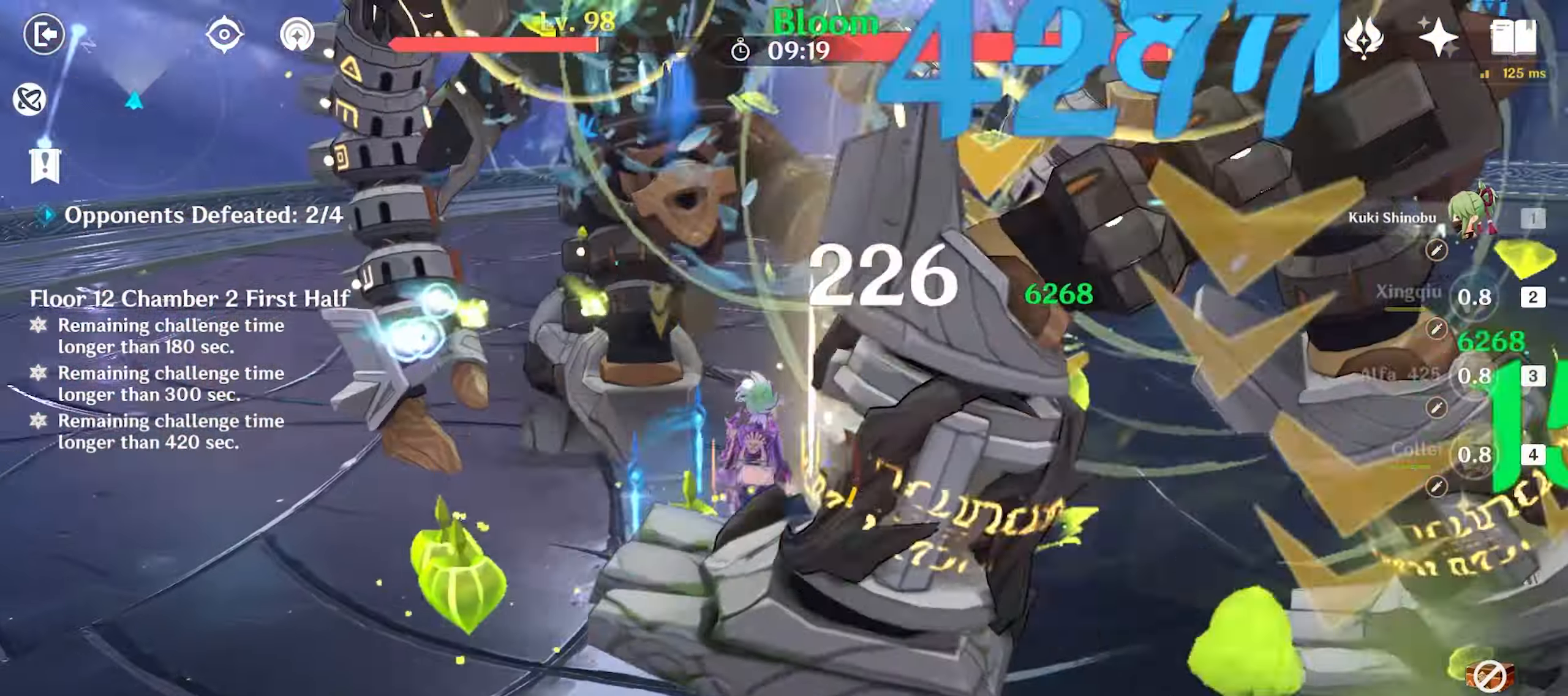
Gameplay with keyboard and mouse; each line is a JSON object with the keys and mouse buttons held at the frame after it. "events" lists presses ("down") and releases ("up") of "1", "2", "3", "4", "5", "a", "alt", "c", "caps_lock", "ctrl", "d", "e", "f", "g", "q", "r", "s", "shift", "space", "t", "tab", "v", "w", "x", "z", "mouse_left", "mouse_wheel" and "mouse_right" between this image and that frame as [ms after this image, input, new state], when the widget could be followed in between. "mouse_left", "mouse_wheel", "mouse_right" = the "left", "wheel", "right" buttons of the "mouse" list. No other keys are recorded. "wheel" means that the mouse wheel is clicked or scrolled. Mouse movement is not recorded. Not read: return.
{"keys": ["shift", "w"], "mouse": [], "events": [[17, "e", "down"], [67, "e", "up"], [117, "e", "down"], [217, "e", "up"], [450, "shift", "down"]]}
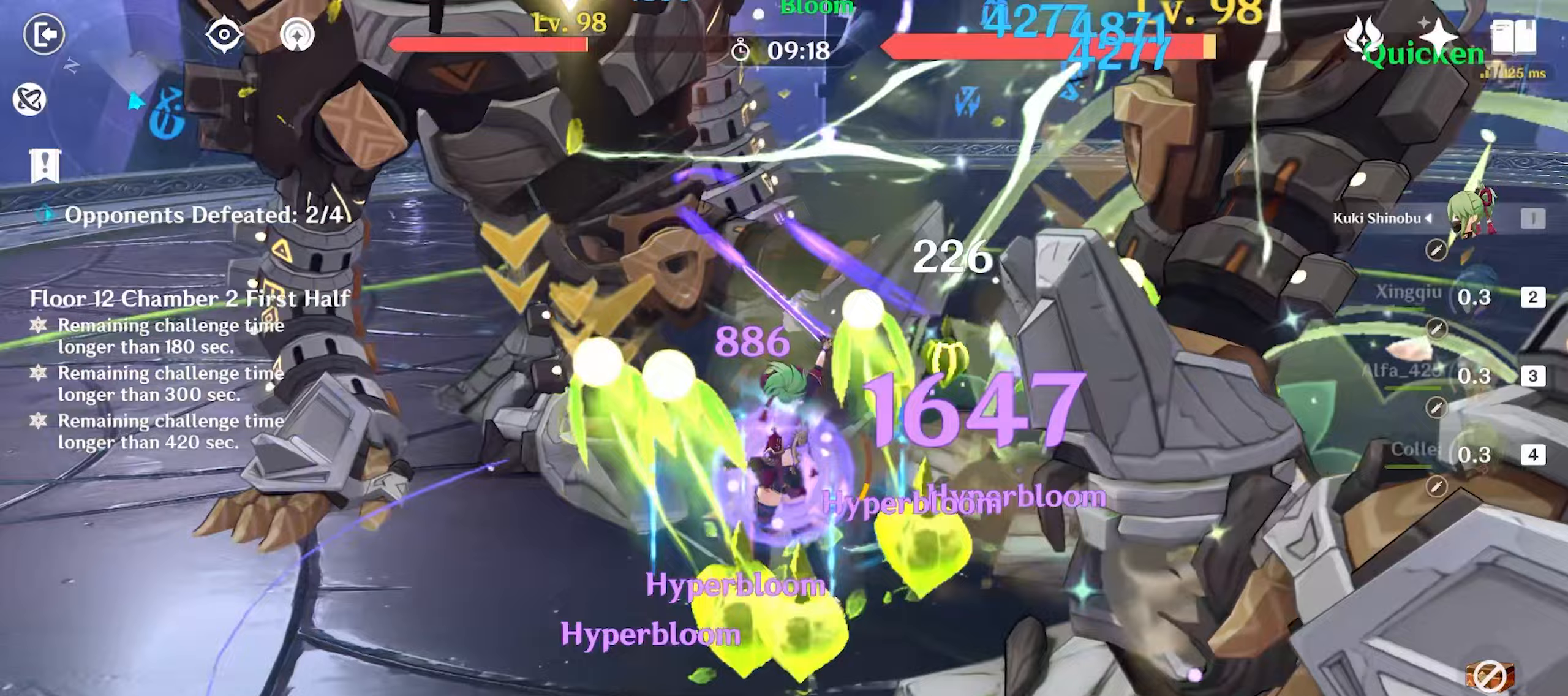
{"keys": ["w"], "mouse": ["left"], "events": [[33, "d", "down"], [83, "shift", "up"], [183, "d", "up"], [183, "mouse_left", "down"], [267, "mouse_left", "up"], [317, "mouse_left", "down"], [417, "mouse_left", "up"], [450, "mouse_left", "down"]]}
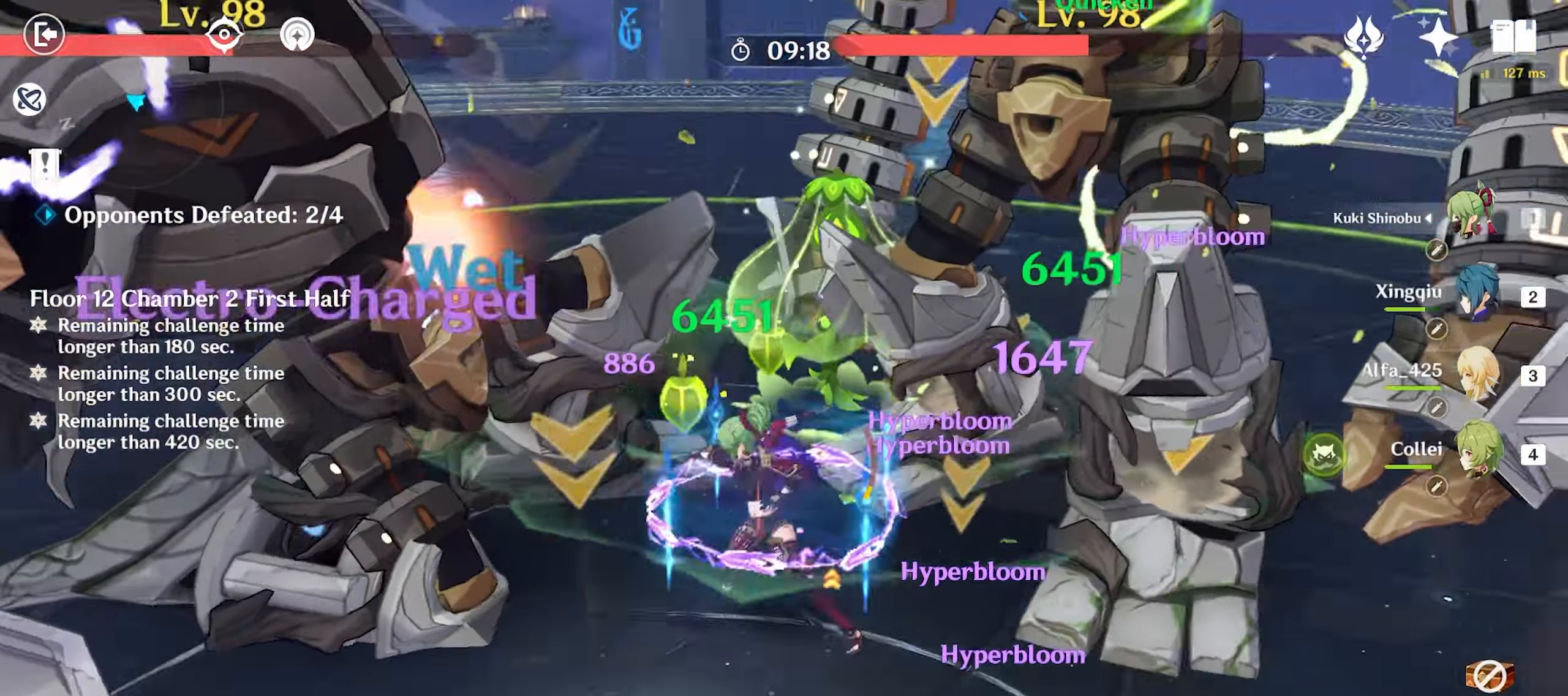
{"keys": ["w"], "mouse": [], "events": [[50, "mouse_left", "up"], [100, "4", "down"], [150, "mouse_left", "down"], [183, "4", "up"], [183, "mouse_left", "up"], [433, "e", "down"], [483, "e", "up"]]}
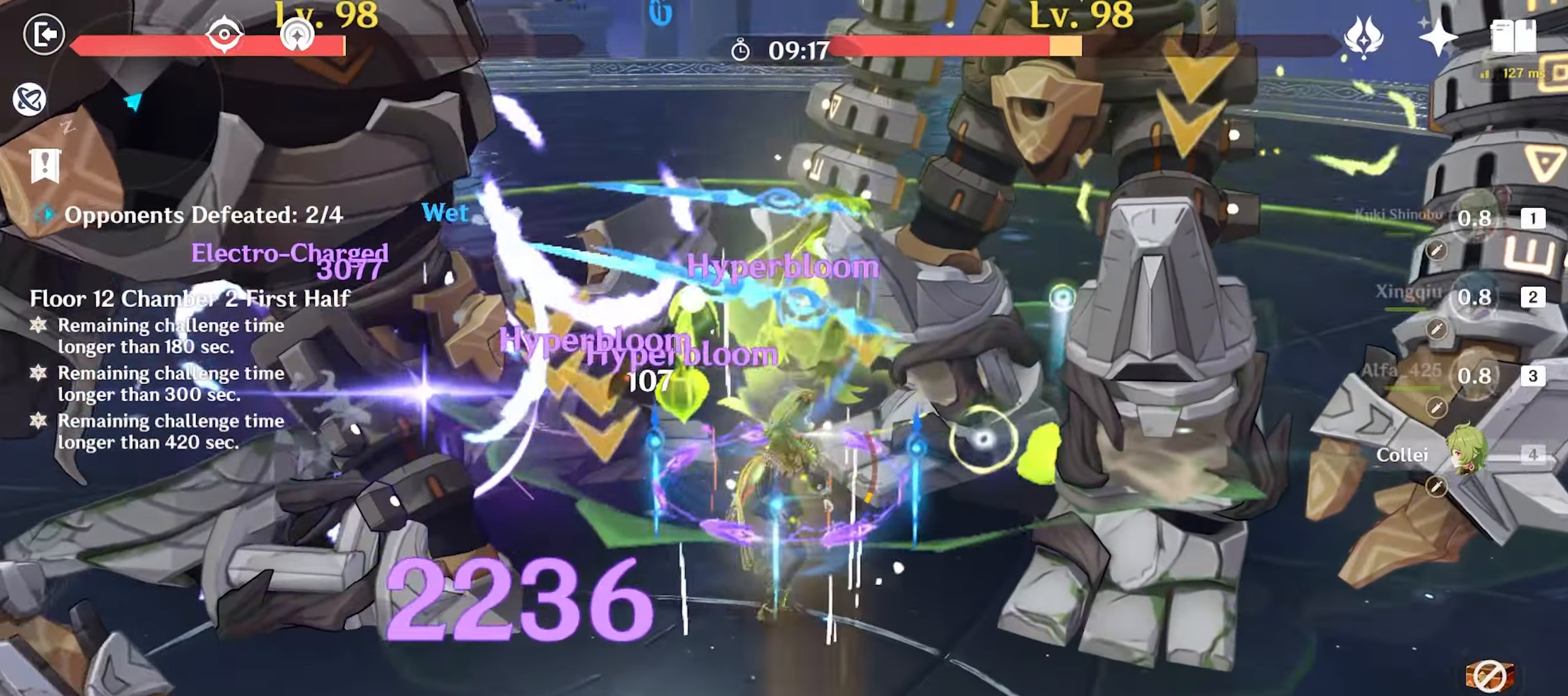
{"keys": ["w"], "mouse": ["left"], "events": [[33, "e", "down"], [117, "e", "up"], [200, "e", "down"], [200, "mouse_left", "down"], [250, "e", "up"], [300, "mouse_left", "up"], [350, "mouse_left", "down"], [450, "mouse_left", "up"], [483, "mouse_left", "down"]]}
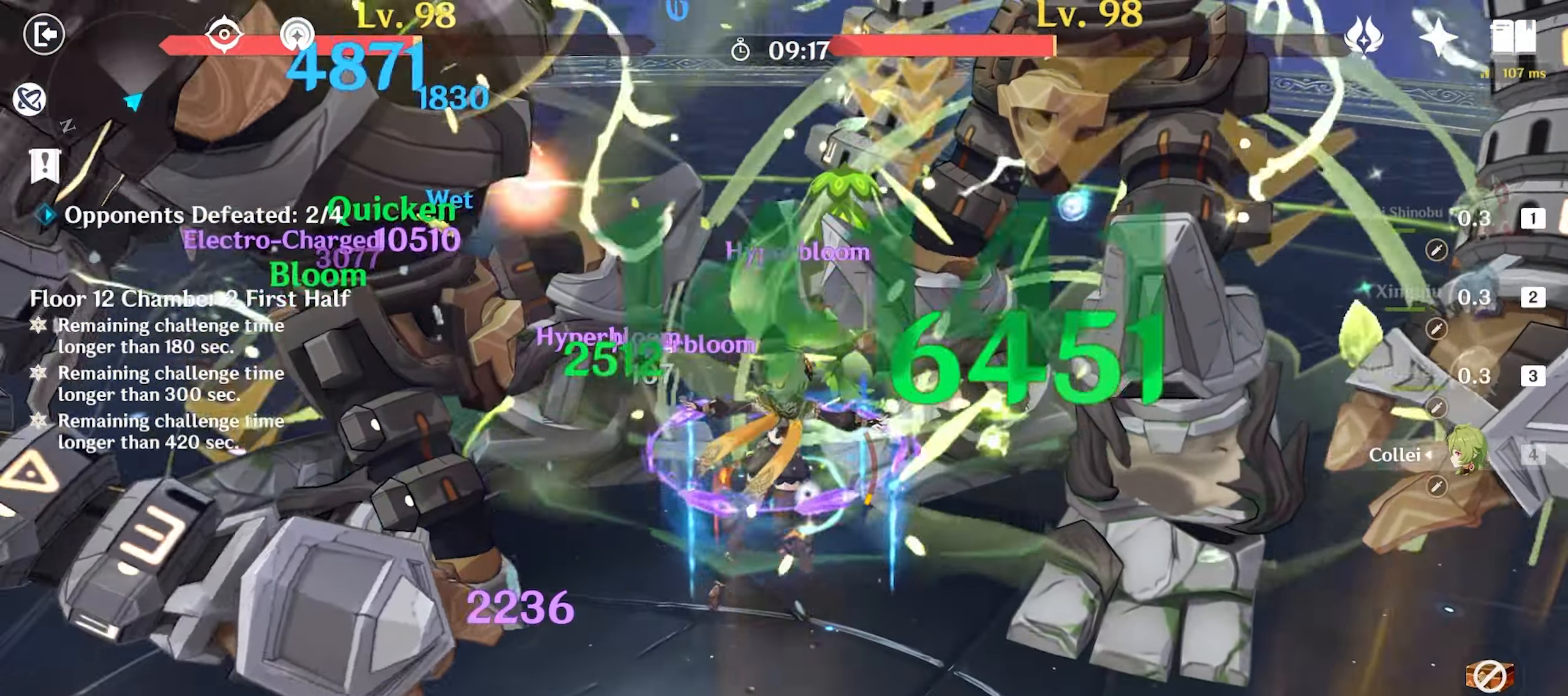
{"keys": ["w"], "mouse": [], "events": [[83, "mouse_left", "up"], [133, "mouse_left", "down"], [217, "mouse_left", "up"], [267, "mouse_left", "down"], [367, "mouse_left", "up"], [400, "mouse_left", "down"], [500, "mouse_left", "up"]]}
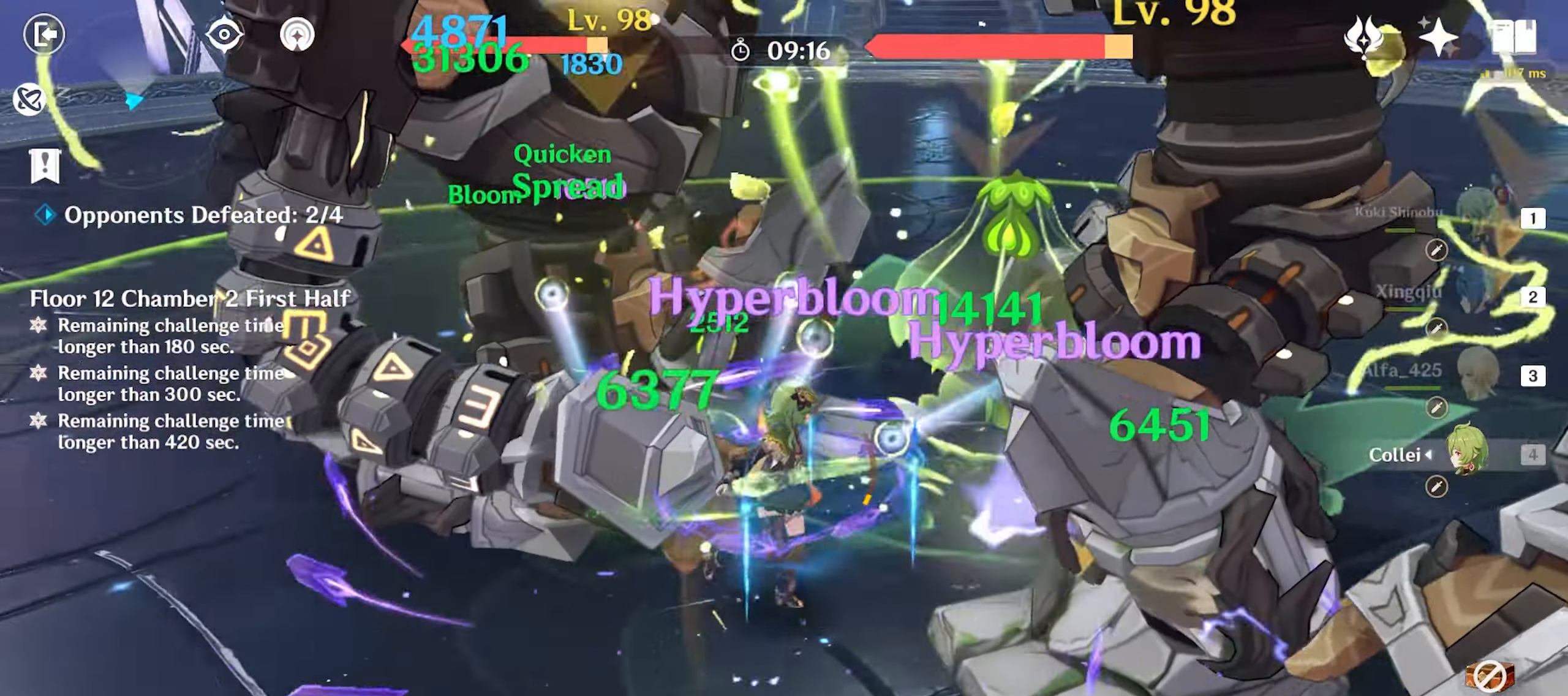
{"keys": ["w"], "mouse": [], "events": [[383, "q", "down"], [417, "q", "up"]]}
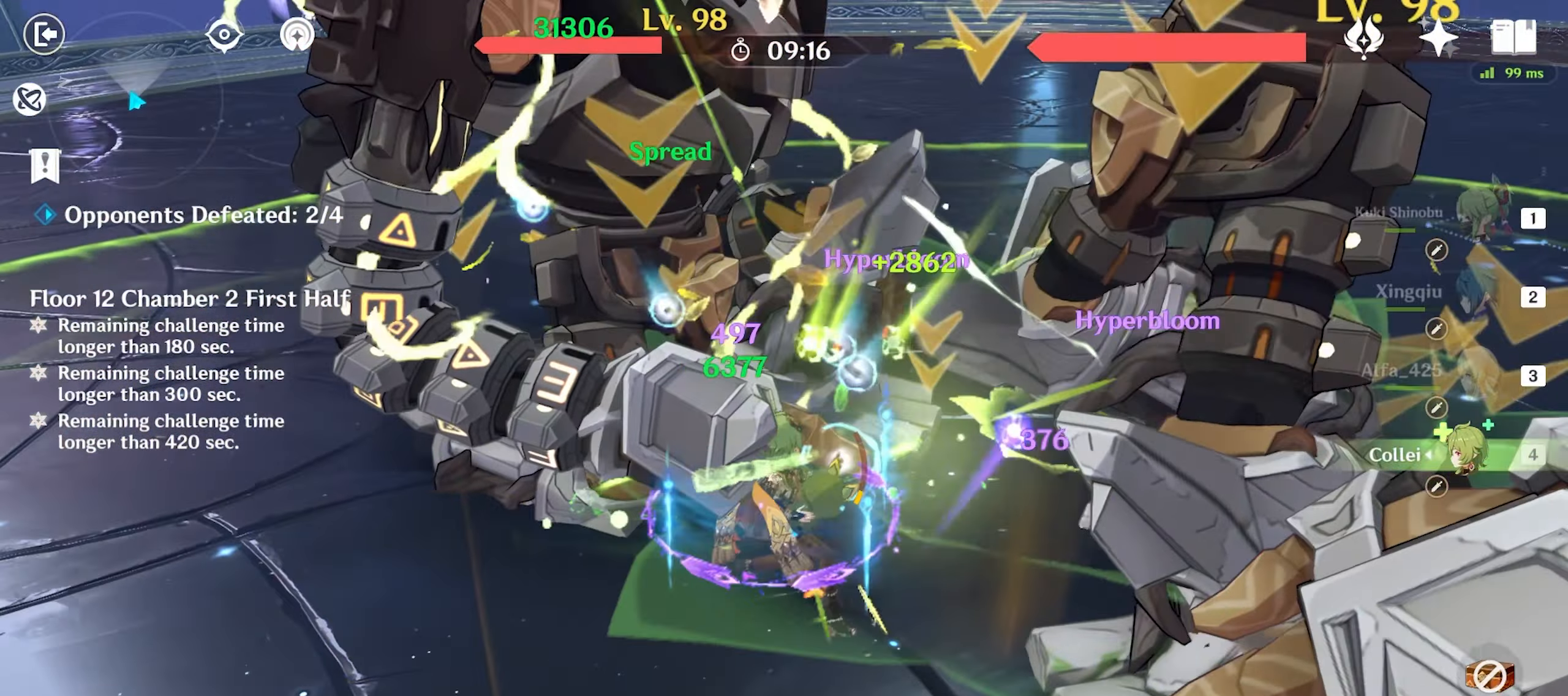
{"keys": ["w"], "mouse": [], "events": [[17, "q", "down"], [117, "q", "up"], [167, "q", "down"], [250, "mouse_left", "down"], [250, "q", "up"], [300, "mouse_left", "up"], [400, "mouse_left", "down"], [500, "mouse_left", "up"]]}
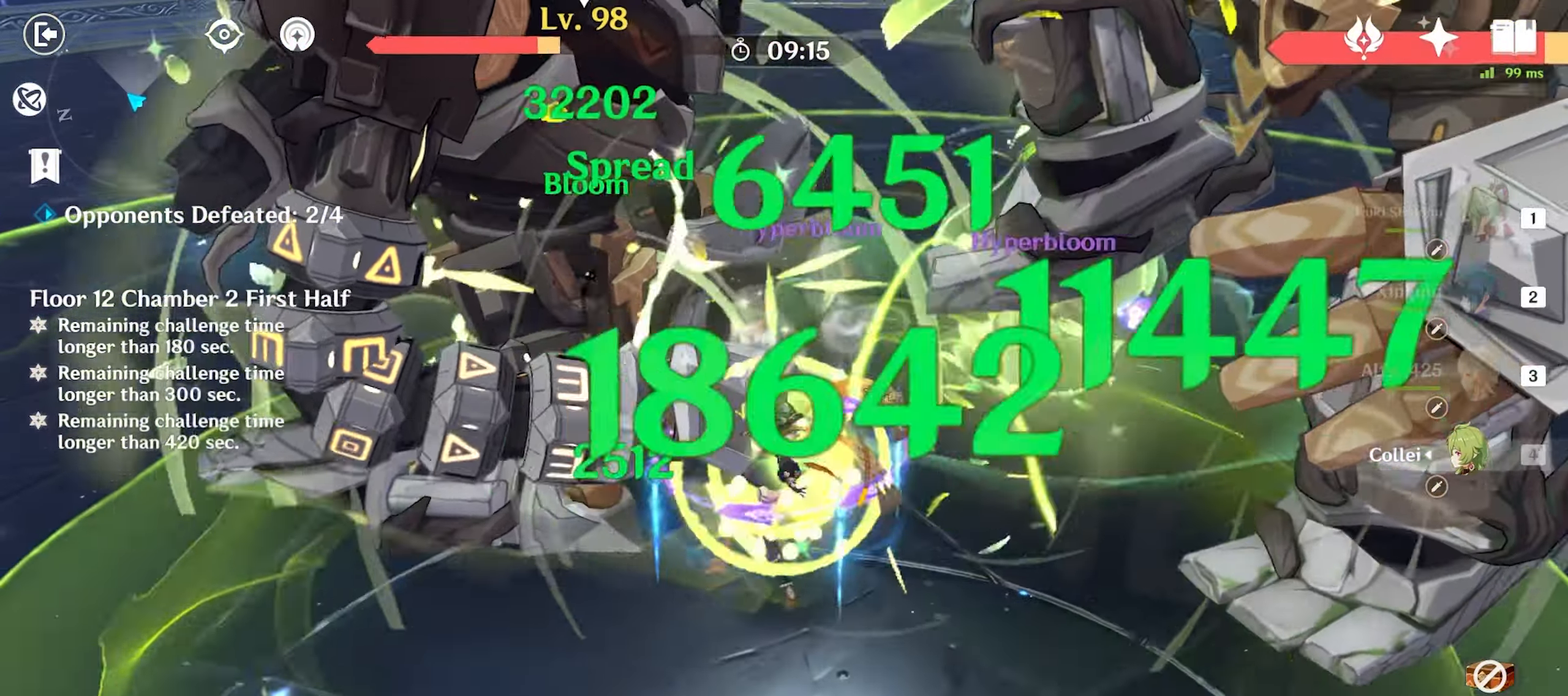
{"keys": ["w"], "mouse": ["left"], "events": [[50, "mouse_left", "down"], [117, "mouse_left", "up"], [217, "shift", "down"], [317, "d", "down"], [450, "d", "up"], [450, "mouse_left", "down"], [500, "shift", "up"]]}
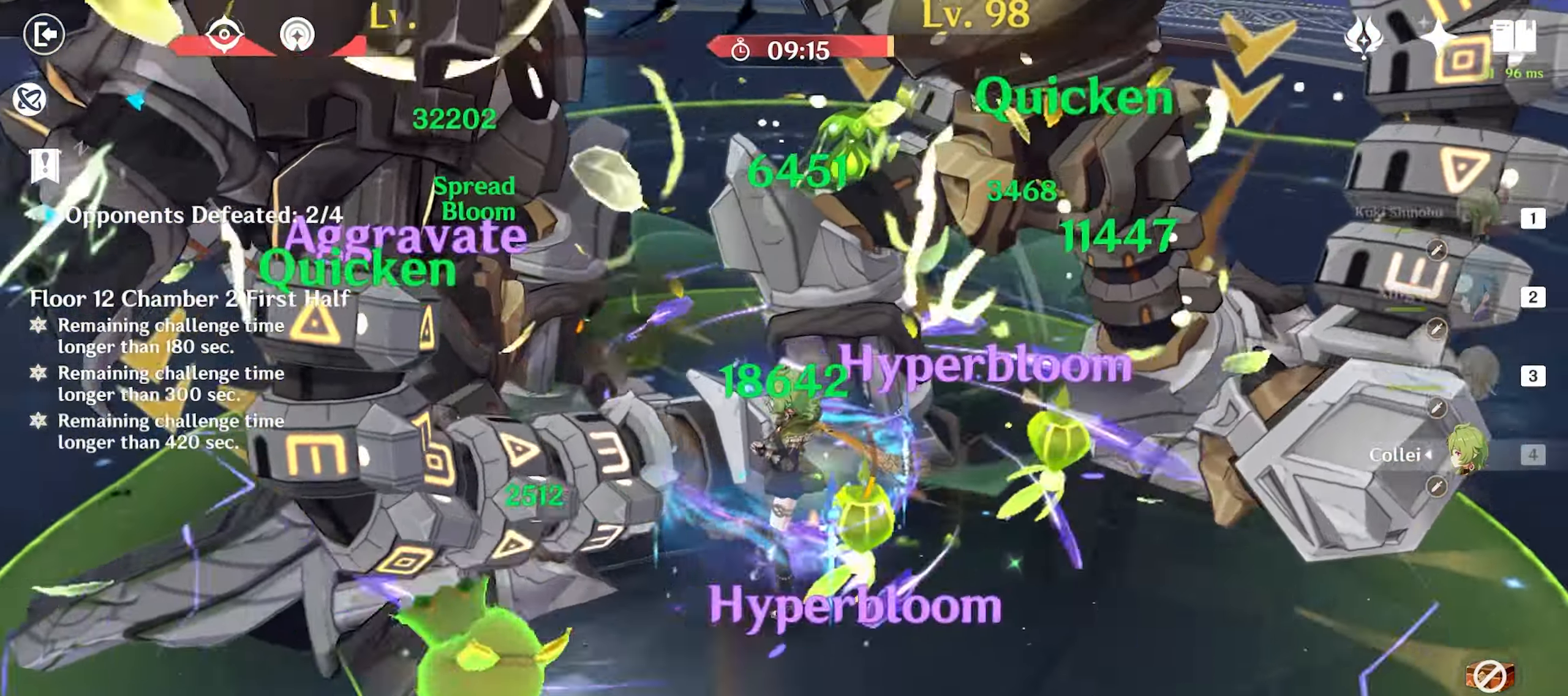
{"keys": ["2", "w"], "mouse": [], "events": [[100, "mouse_left", "up"], [150, "mouse_left", "down"], [233, "mouse_left", "up"], [283, "mouse_left", "down"], [383, "mouse_left", "up"], [467, "2", "down"]]}
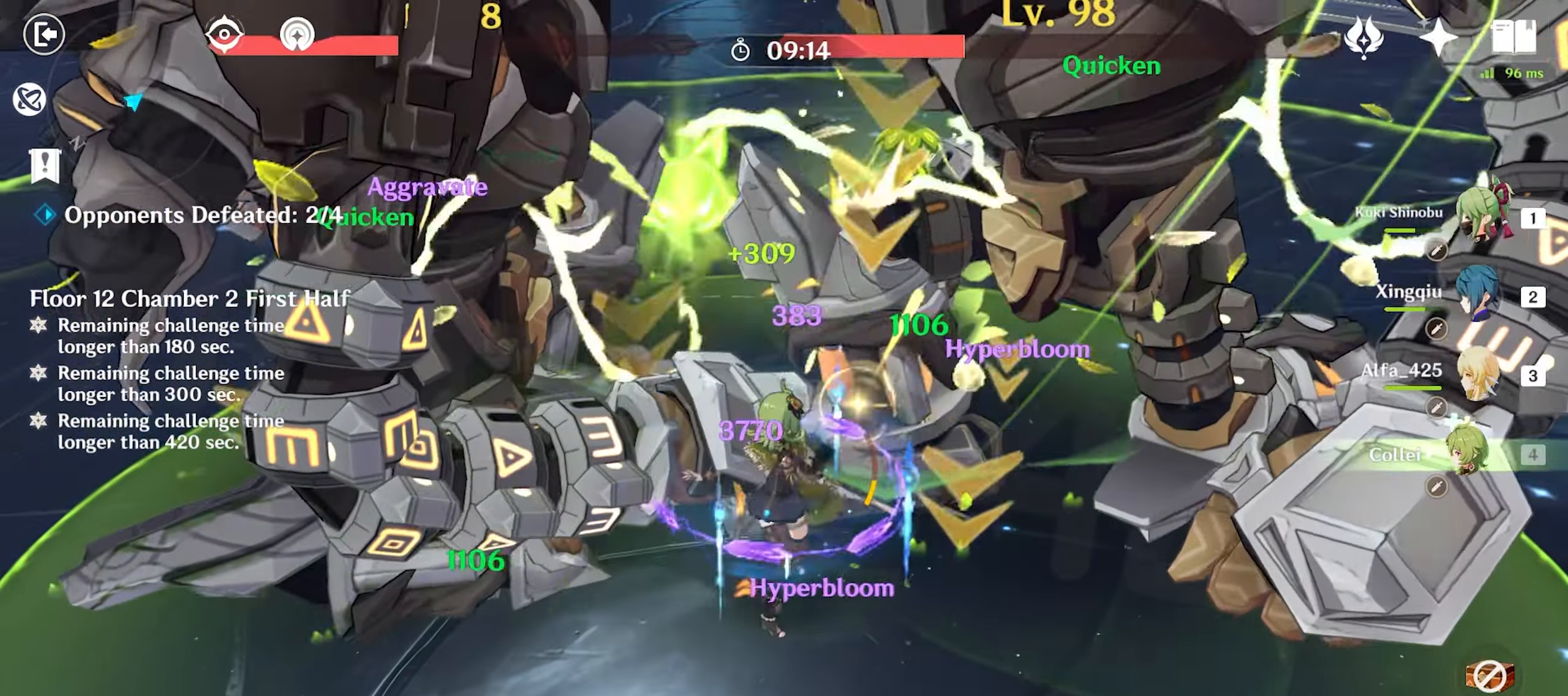
{"keys": ["w"], "mouse": ["left"], "events": [[67, "2", "up"], [117, "mouse_left", "down"], [200, "mouse_left", "up"], [250, "mouse_left", "down"], [333, "mouse_left", "up"], [433, "mouse_left", "down"]]}
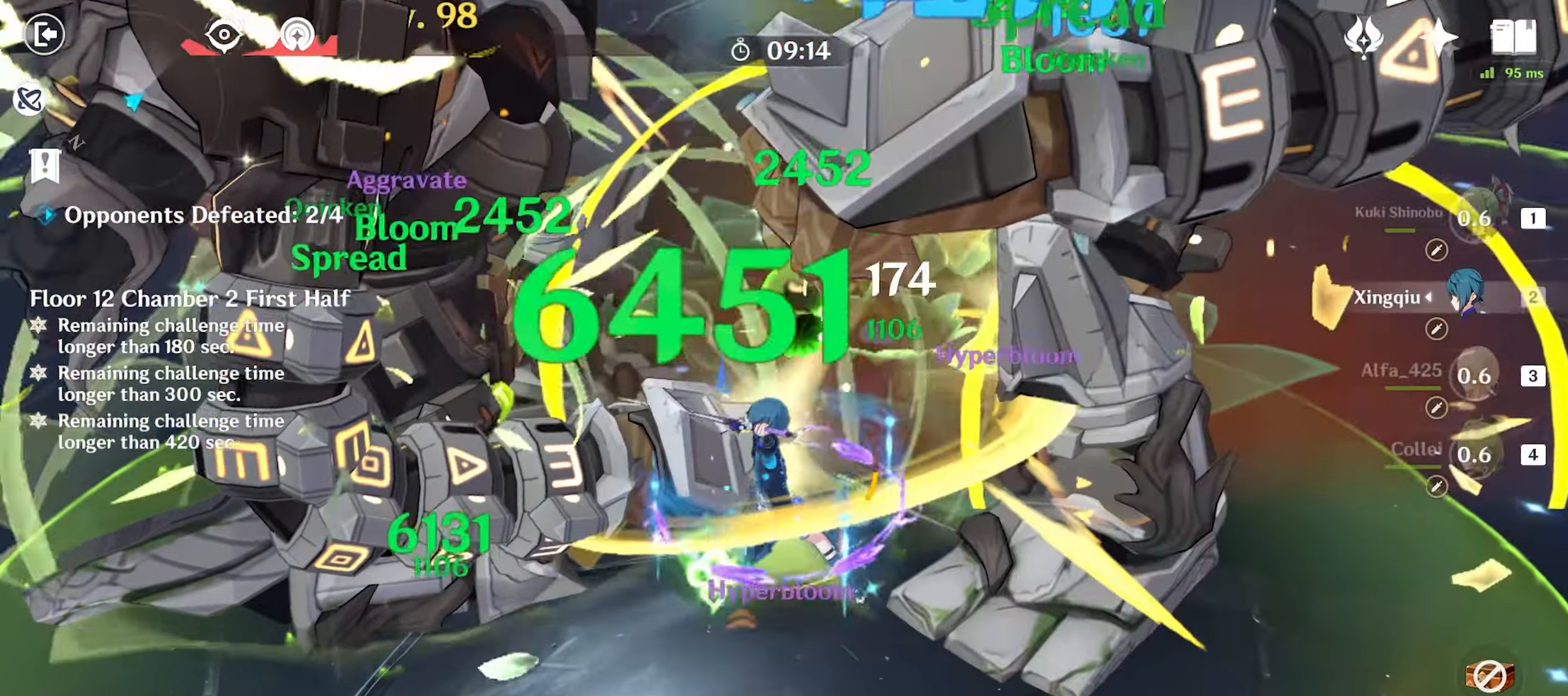
{"keys": ["w"], "mouse": [], "events": [[33, "mouse_left", "up"], [83, "mouse_left", "down"], [167, "mouse_left", "up"], [267, "mouse_left", "down"], [317, "mouse_left", "up"], [417, "mouse_left", "down"], [467, "mouse_left", "up"]]}
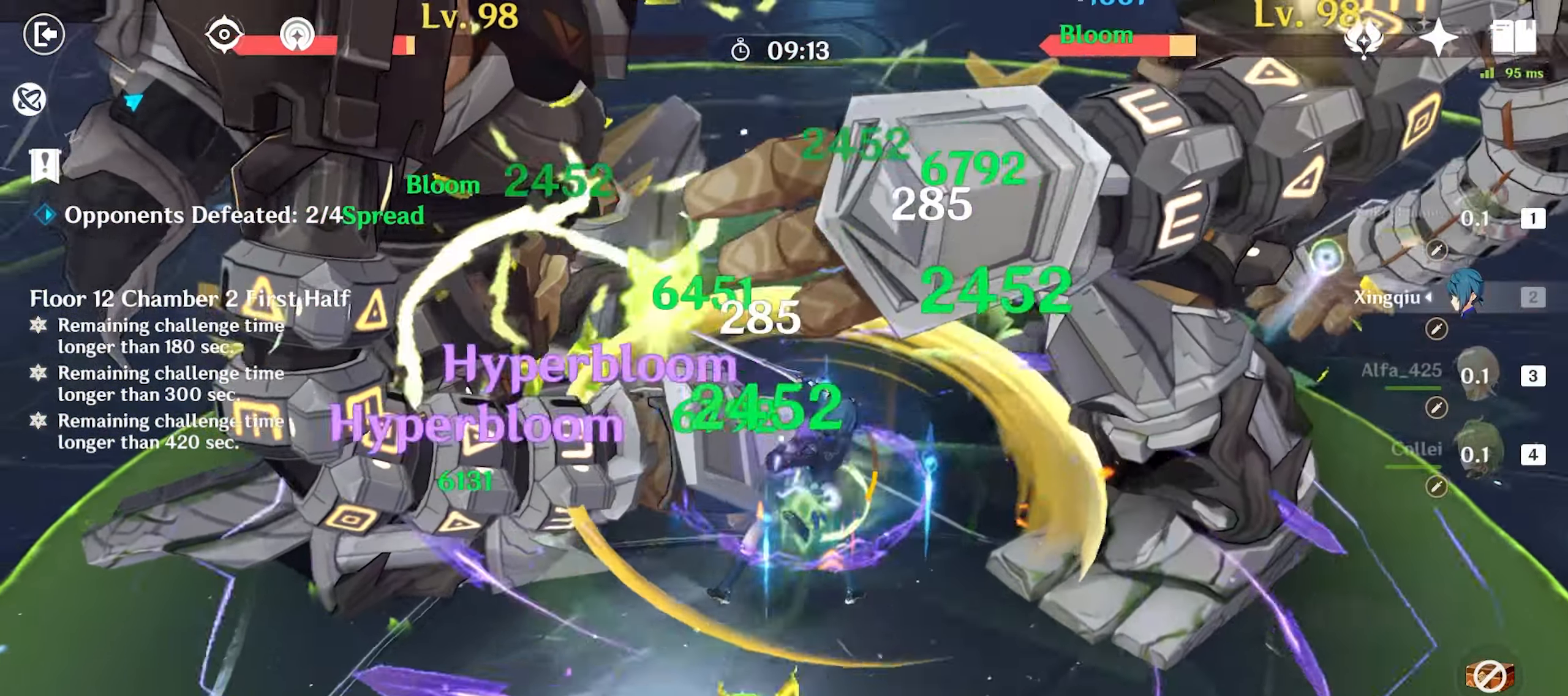
{"keys": ["w"], "mouse": ["left"], "events": [[67, "3", "down"], [67, "mouse_left", "down"], [100, "mouse_left", "up"], [183, "3", "up"], [233, "mouse_left", "down"], [283, "mouse_left", "up"], [367, "mouse_left", "down"], [433, "mouse_left", "up"], [467, "mouse_left", "down"]]}
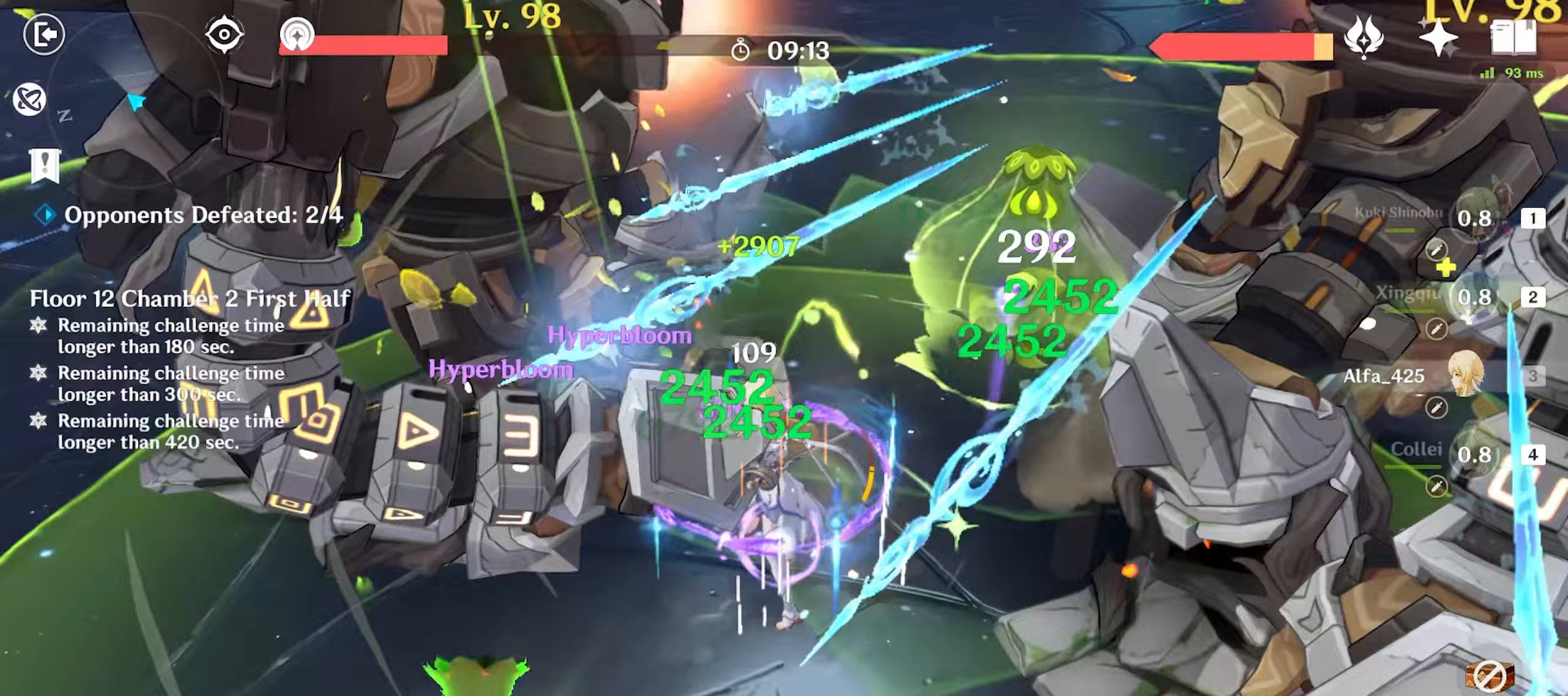
{"keys": ["w"], "mouse": ["left"], "events": [[67, "mouse_left", "up"], [167, "mouse_left", "down"], [250, "mouse_left", "up"], [350, "mouse_left", "down"], [383, "mouse_left", "up"], [483, "mouse_left", "down"]]}
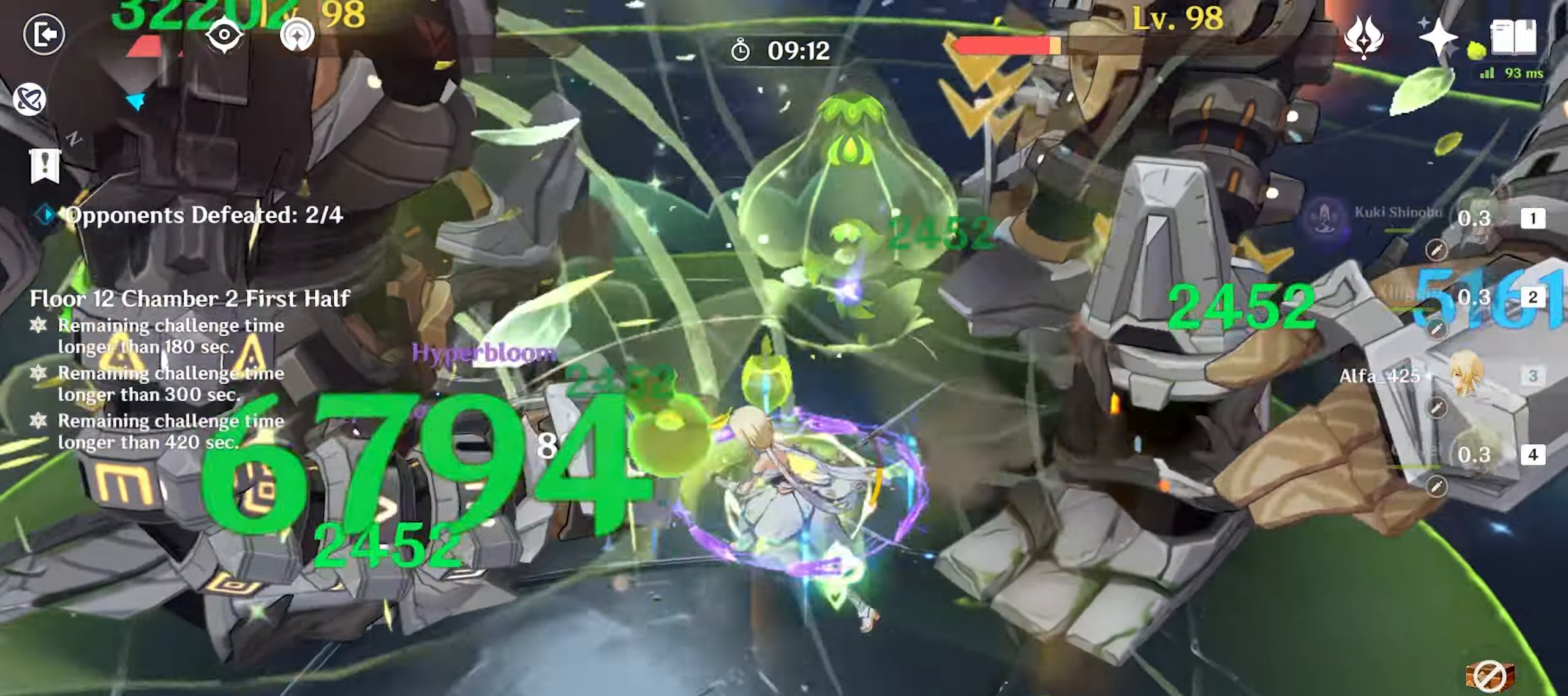
{"keys": ["w"], "mouse": [], "events": [[33, "mouse_left", "up"], [133, "mouse_left", "down"], [217, "mouse_left", "up"], [283, "mouse_left", "down"], [317, "mouse_left", "up"], [367, "e", "down"], [450, "e", "up"]]}
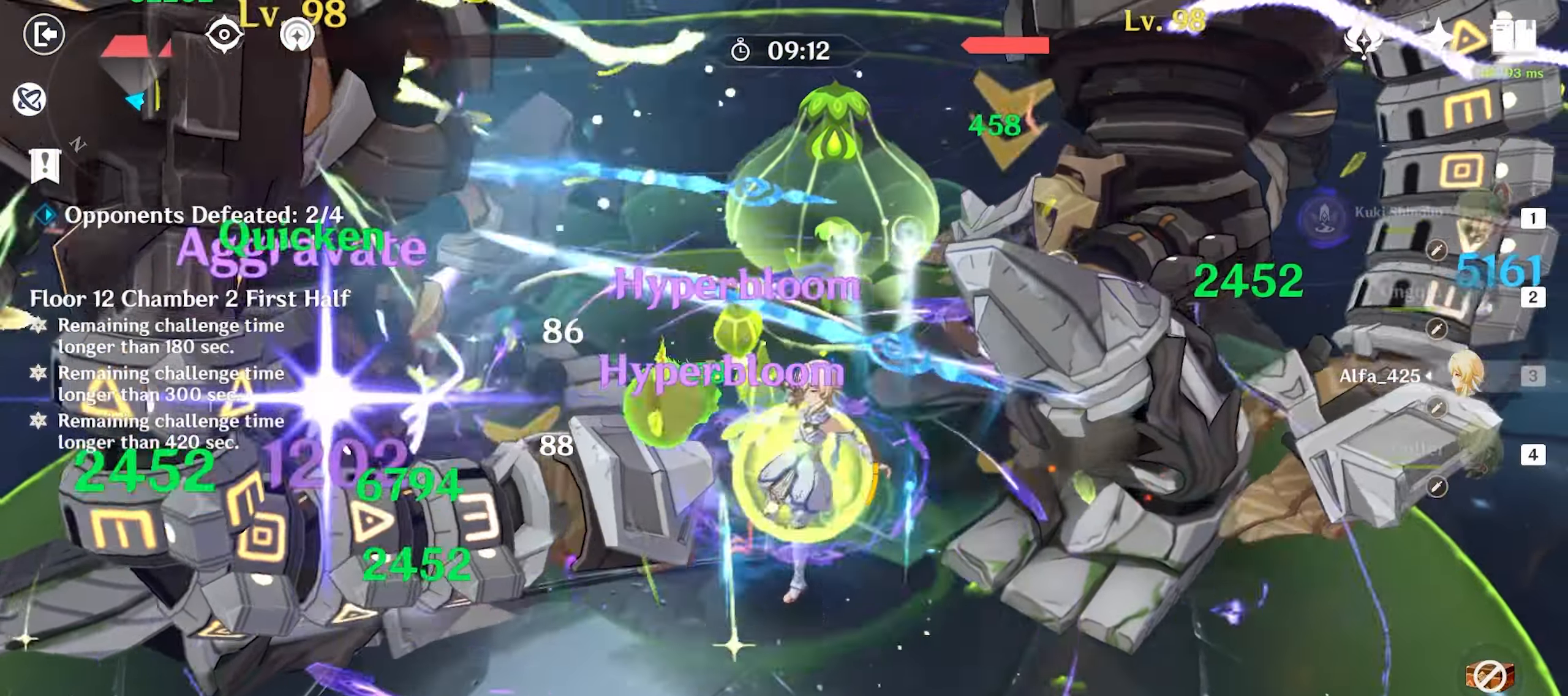
{"keys": ["d", "shift"], "mouse": [], "events": [[50, "e", "down"], [100, "e", "up"], [150, "e", "down"], [233, "e", "up"], [233, "mouse_left", "down"], [333, "mouse_left", "up"], [500, "d", "down"], [500, "shift", "down"], [500, "w", "up"]]}
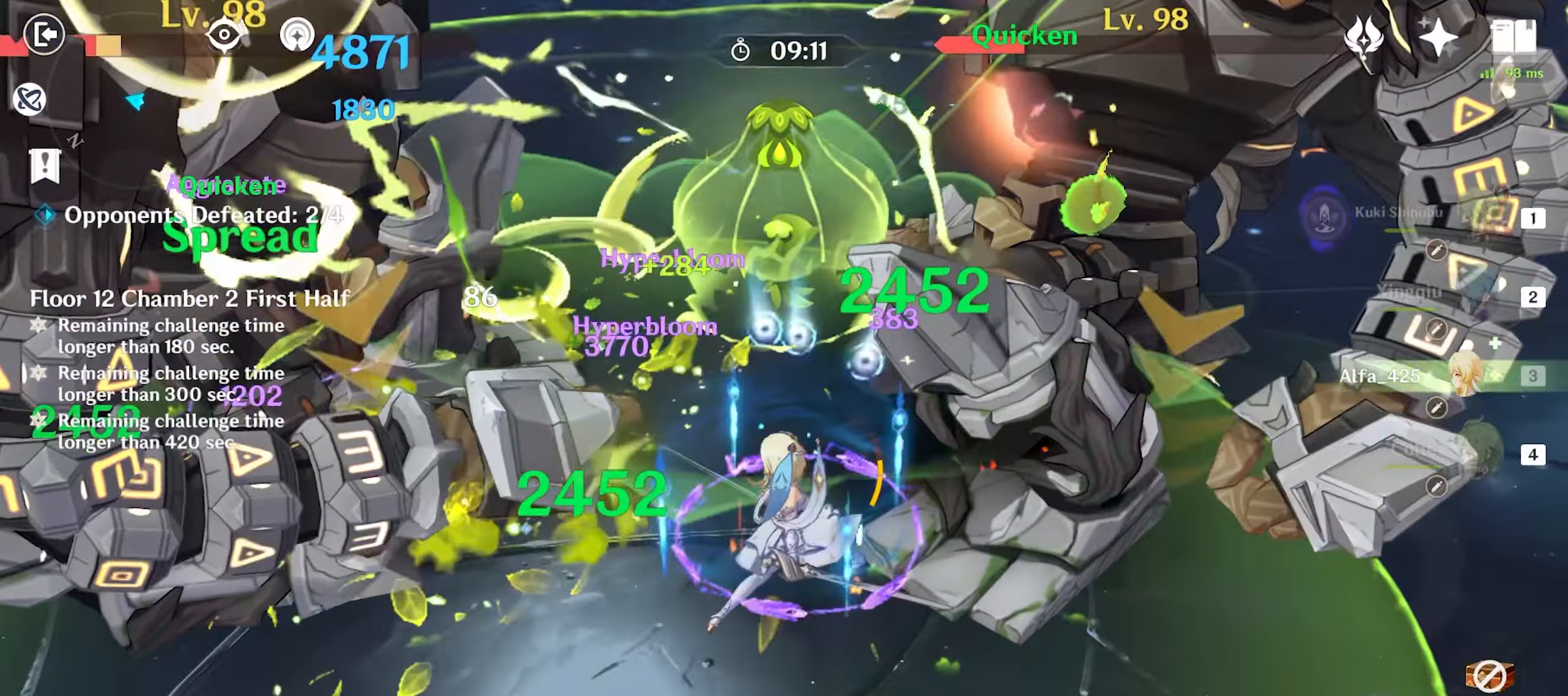
{"keys": ["1", "w"], "mouse": ["left"], "events": [[117, "a", "down"], [117, "d", "up"], [117, "w", "down"], [150, "shift", "up"], [200, "mouse_left", "down"], [250, "a", "up"], [250, "mouse_left", "up"], [350, "mouse_left", "down"], [383, "mouse_left", "up"], [483, "1", "down"], [483, "mouse_left", "down"]]}
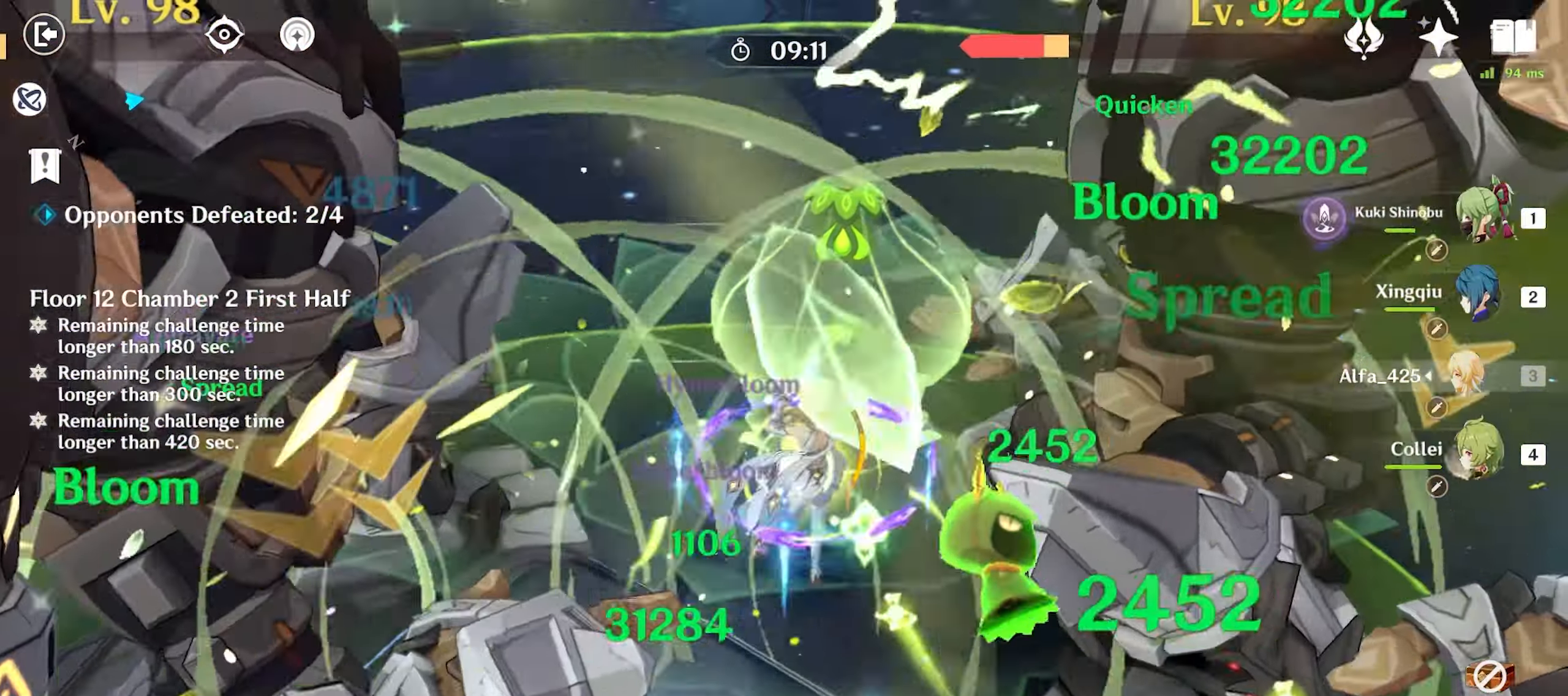
{"keys": ["w"], "mouse": [], "events": [[33, "mouse_left", "up"], [83, "1", "up"], [267, "q", "down"], [317, "q", "up"], [417, "q", "down"], [500, "q", "up"]]}
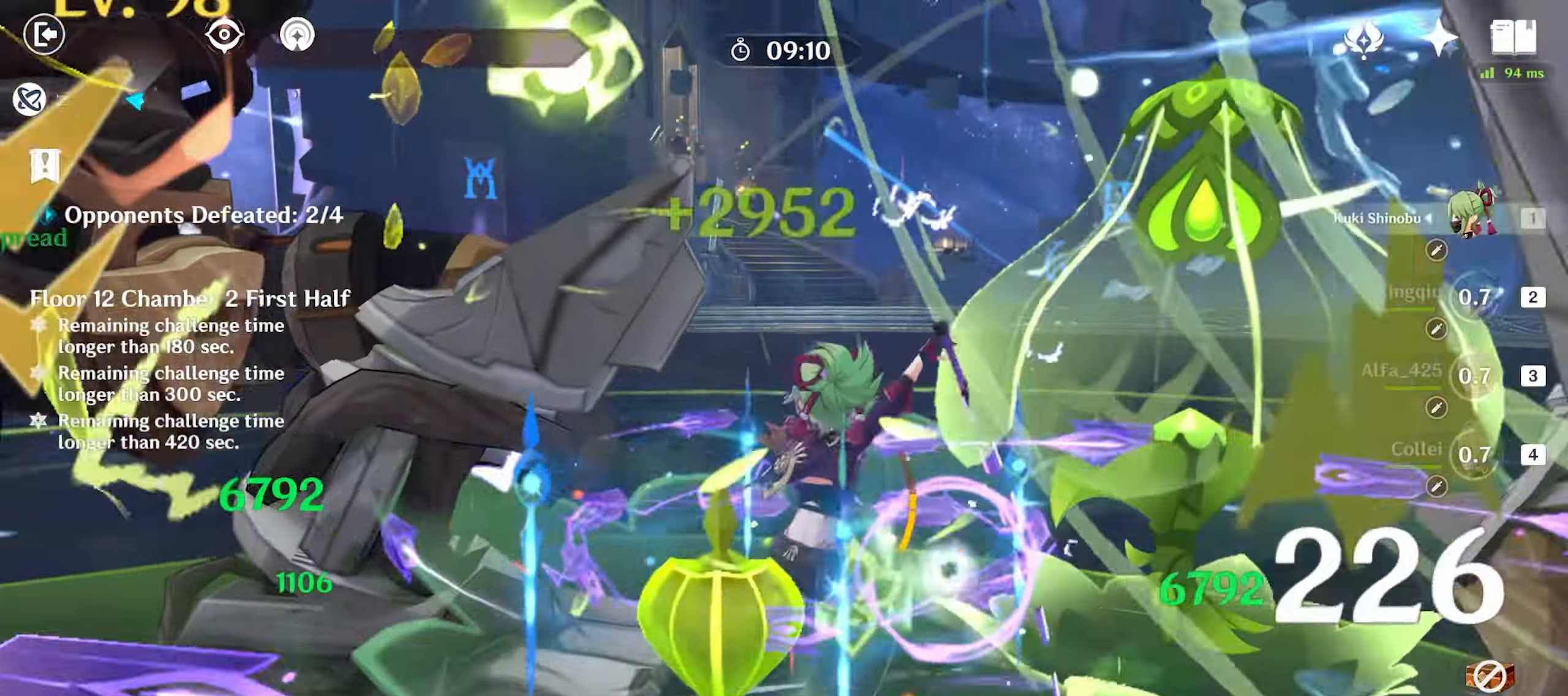
{"keys": ["a"], "mouse": [], "events": [[217, "mouse_left", "down"], [300, "a", "down"], [300, "mouse_left", "up"], [383, "mouse_left", "down"], [417, "mouse_left", "up"], [467, "w", "up"]]}
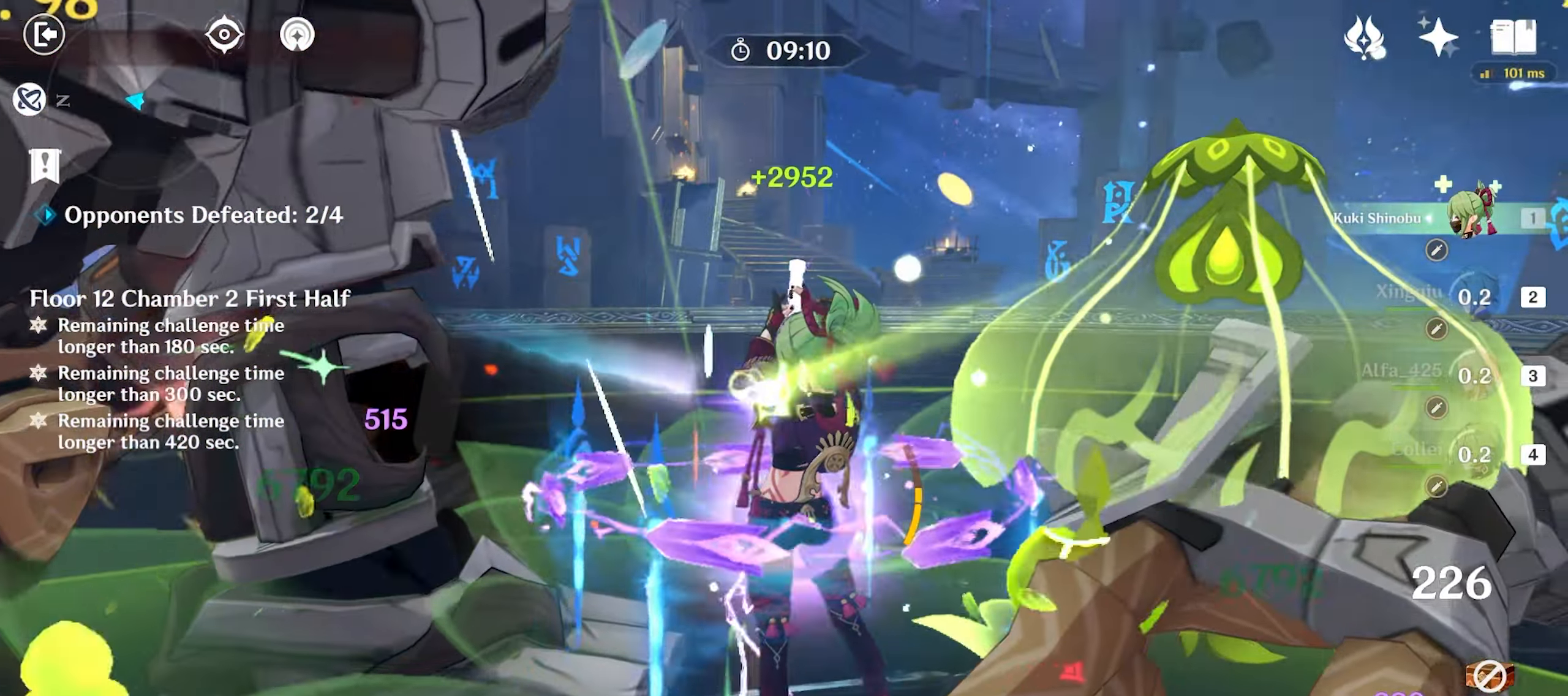
{"keys": ["a"], "mouse": [], "events": [[17, "mouse_left", "down"], [117, "mouse_left", "up"], [217, "mouse_left", "down"], [250, "mouse_left", "up"], [300, "mouse_left", "down"], [383, "mouse_left", "up"]]}
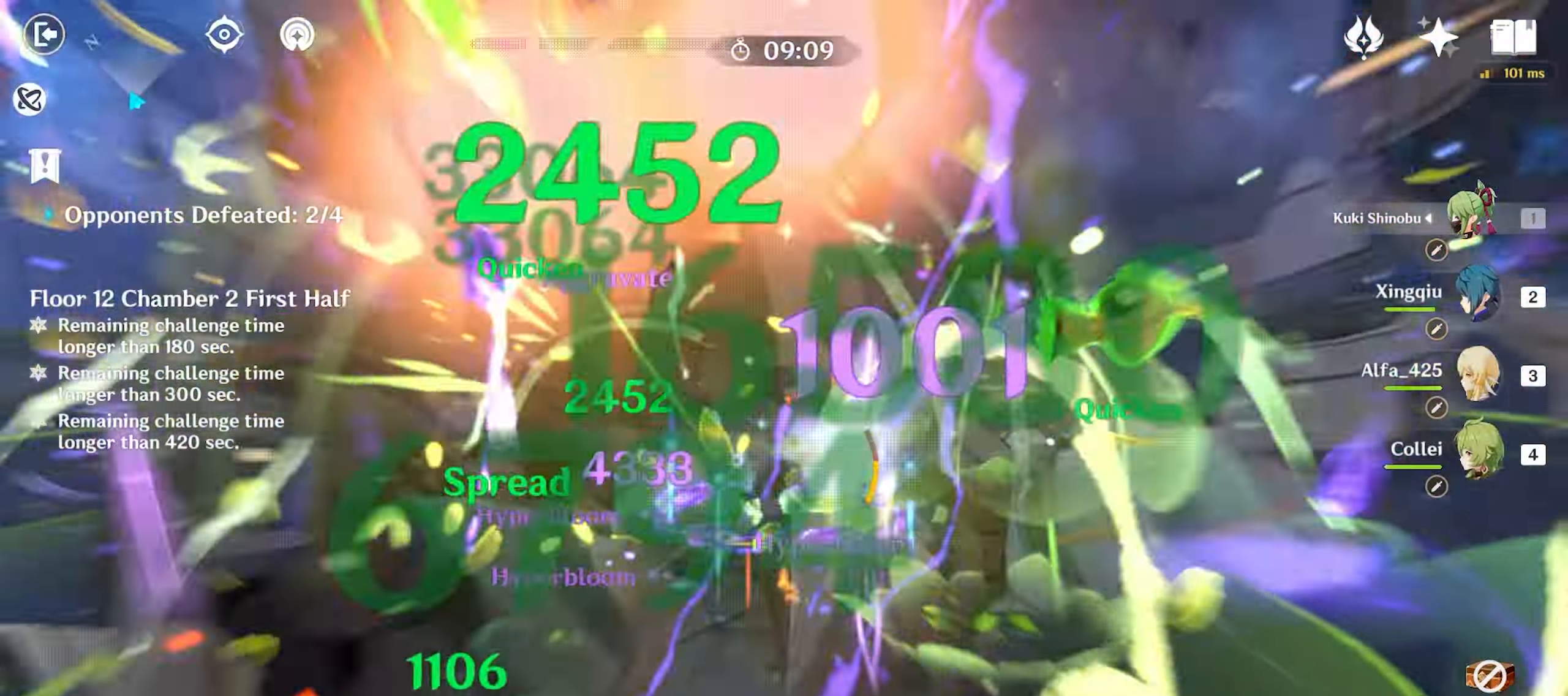
{"keys": ["w"], "mouse": ["left"], "events": [[83, "mouse_left", "down"], [133, "mouse_left", "up"], [133, "w", "down"], [217, "a", "up"], [217, "mouse_left", "down"], [317, "mouse_left", "up"], [433, "mouse_left", "down"]]}
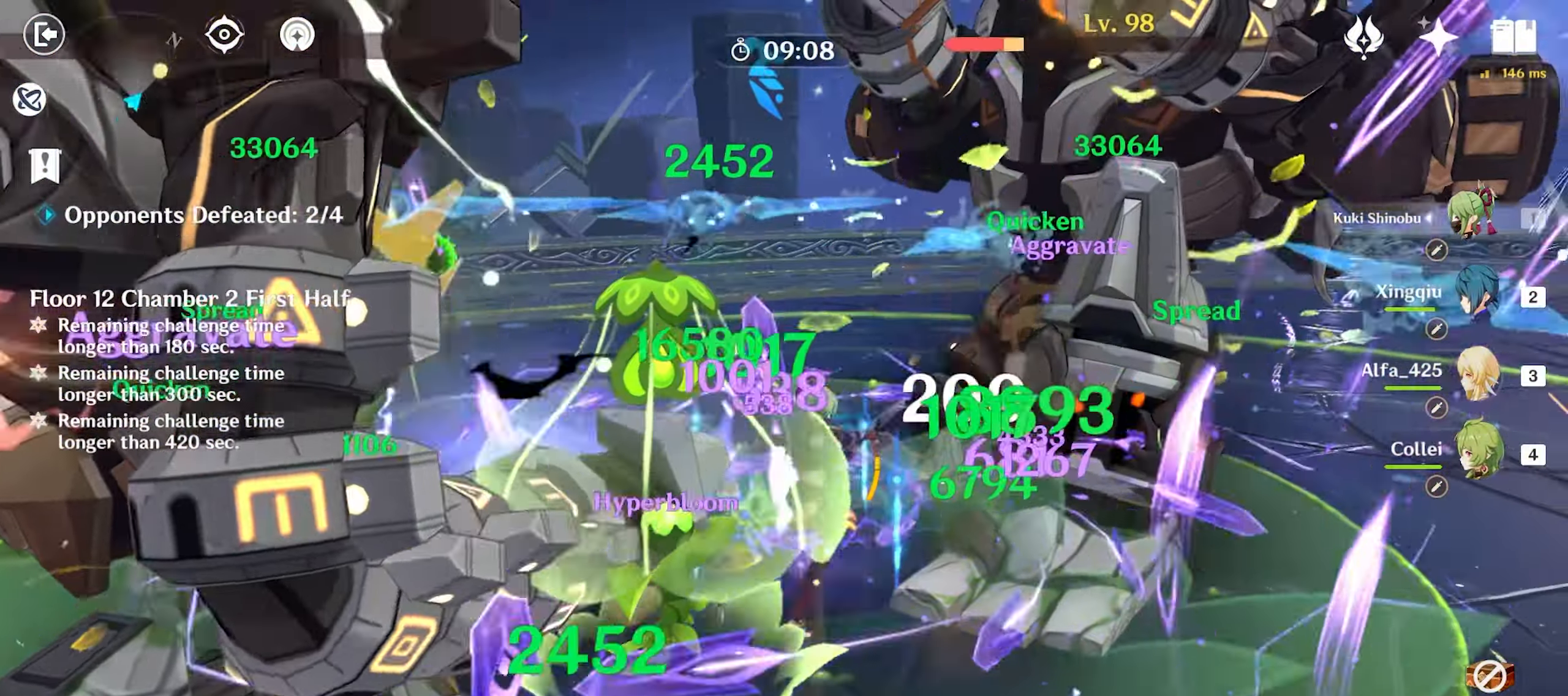
{"keys": ["w"], "mouse": ["left"], "events": [[100, "mouse_left", "up"], [150, "mouse_left", "down"], [250, "4", "down"], [250, "mouse_left", "up"], [383, "4", "up"], [467, "mouse_left", "down"]]}
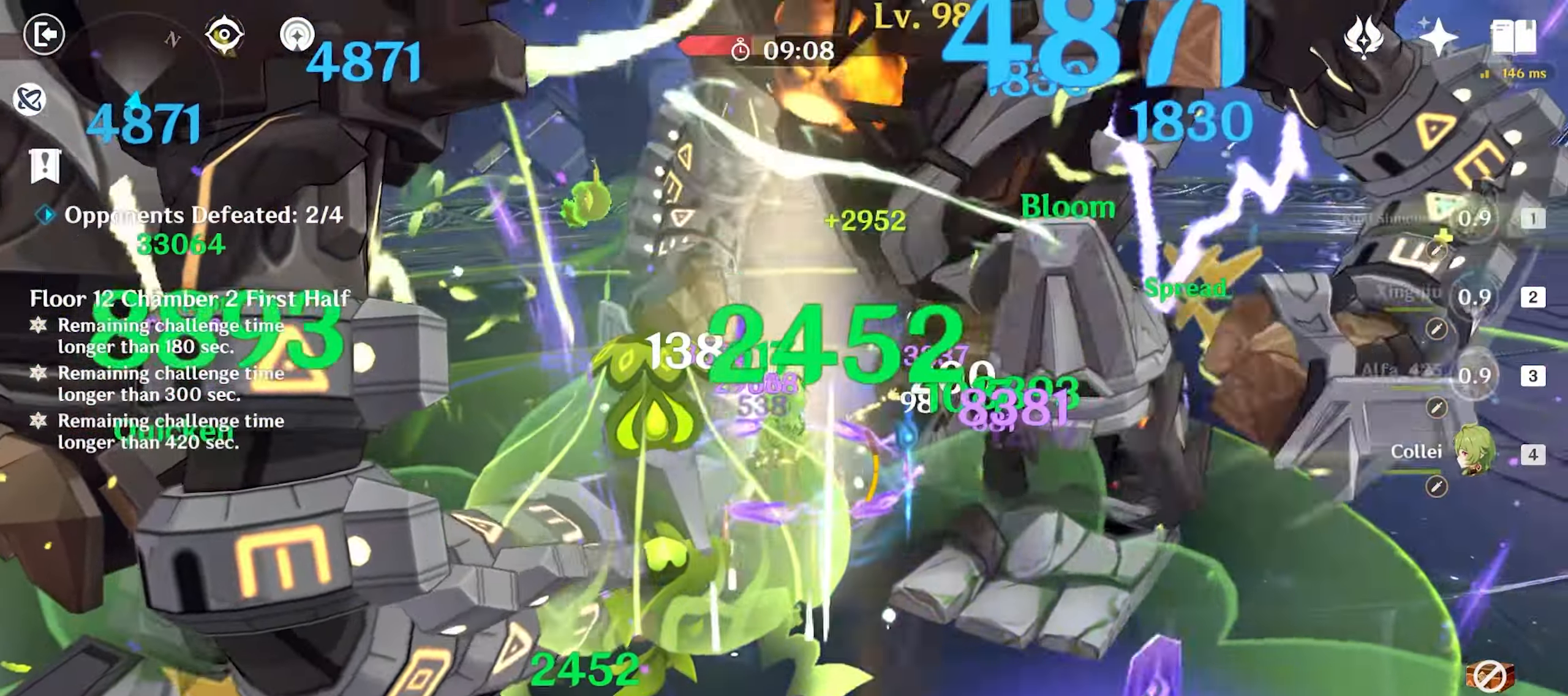
{"keys": ["w"], "mouse": ["left"], "events": [[67, "mouse_left", "up"], [117, "mouse_left", "down"], [217, "mouse_left", "up"], [300, "mouse_left", "down"], [400, "mouse_left", "up"], [483, "mouse_left", "down"]]}
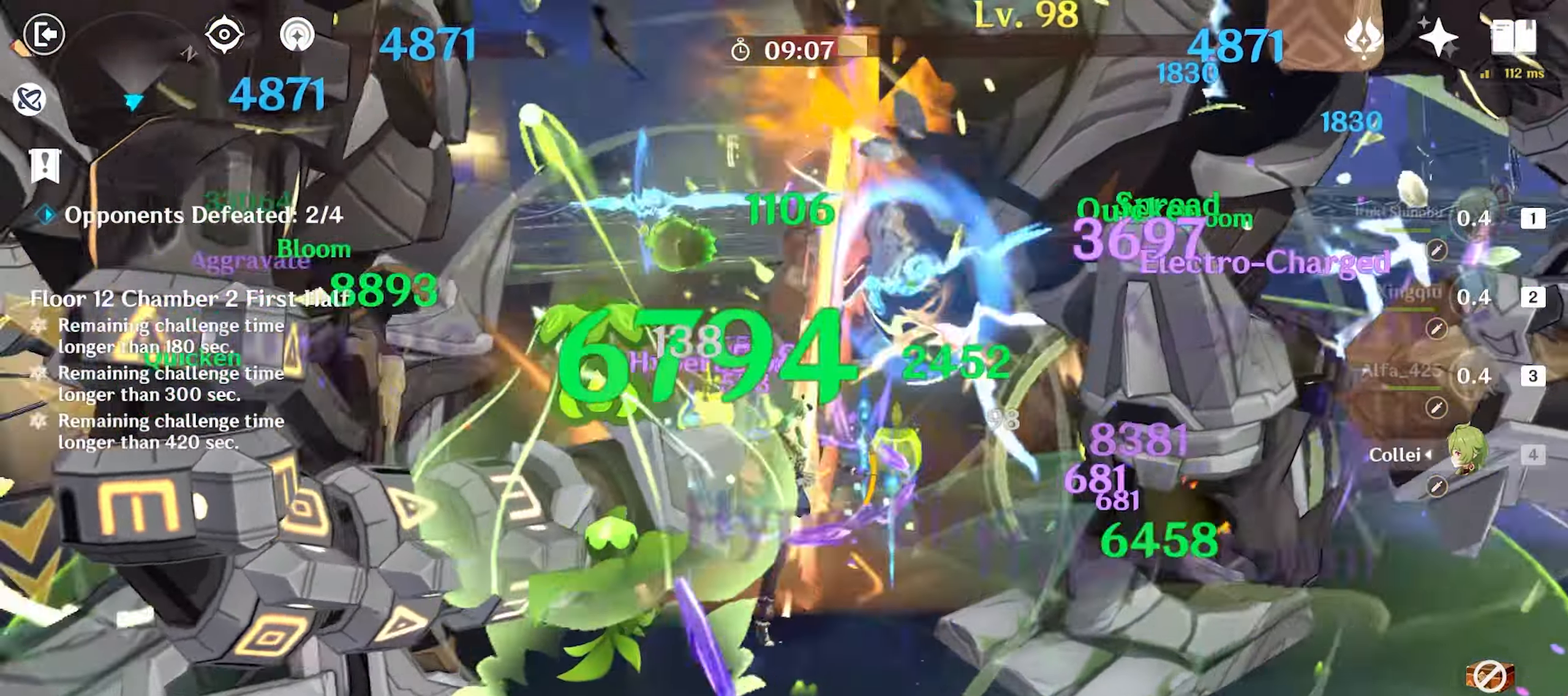
{"keys": ["w"], "mouse": [], "events": [[83, "mouse_left", "up"], [183, "mouse_left", "down"], [217, "mouse_left", "up"], [317, "mouse_left", "down"], [400, "mouse_left", "up"]]}
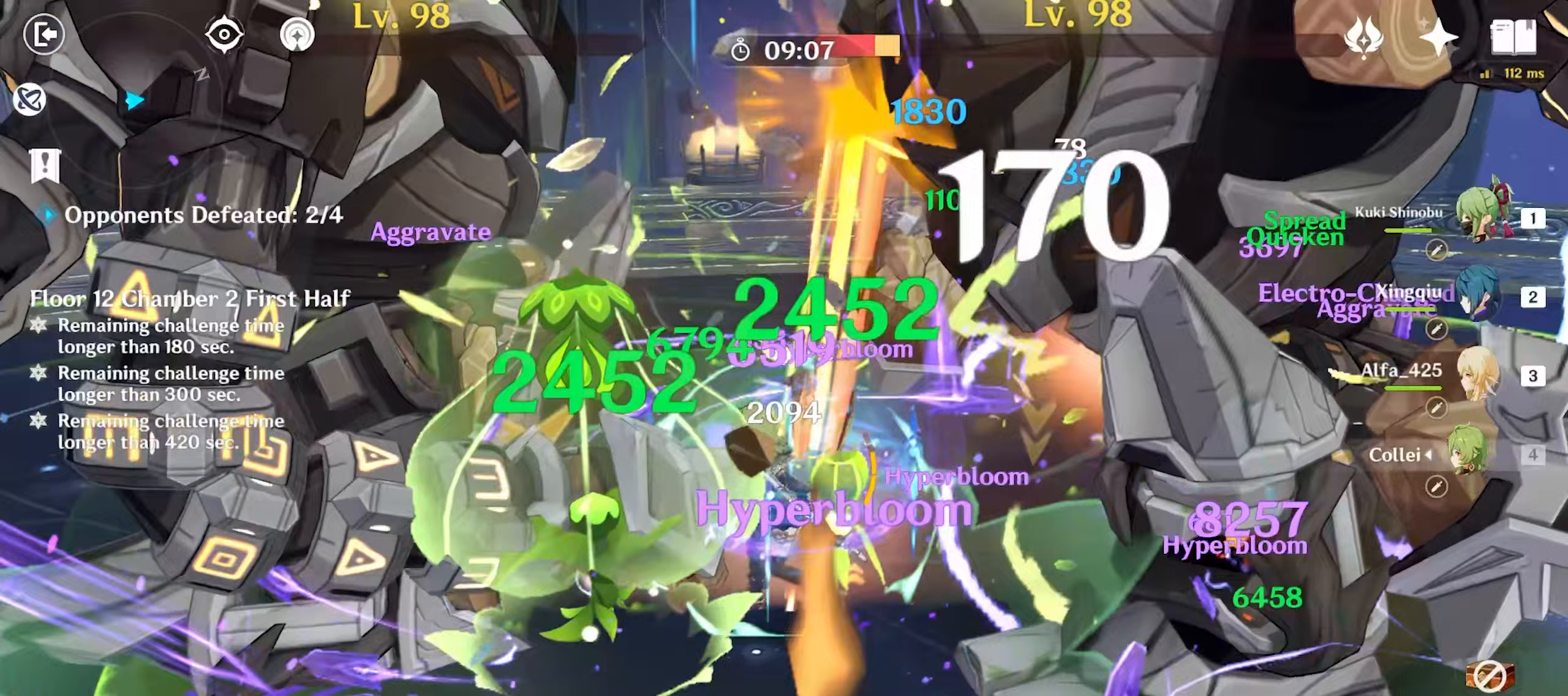
{"keys": ["w"], "mouse": ["left"], "events": [[17, "3", "down"], [100, "3", "up"], [183, "mouse_left", "down"], [233, "mouse_left", "up"], [283, "mouse_left", "down"], [383, "mouse_left", "up"], [433, "shift", "down"], [467, "mouse_left", "down"], [467, "shift", "up"]]}
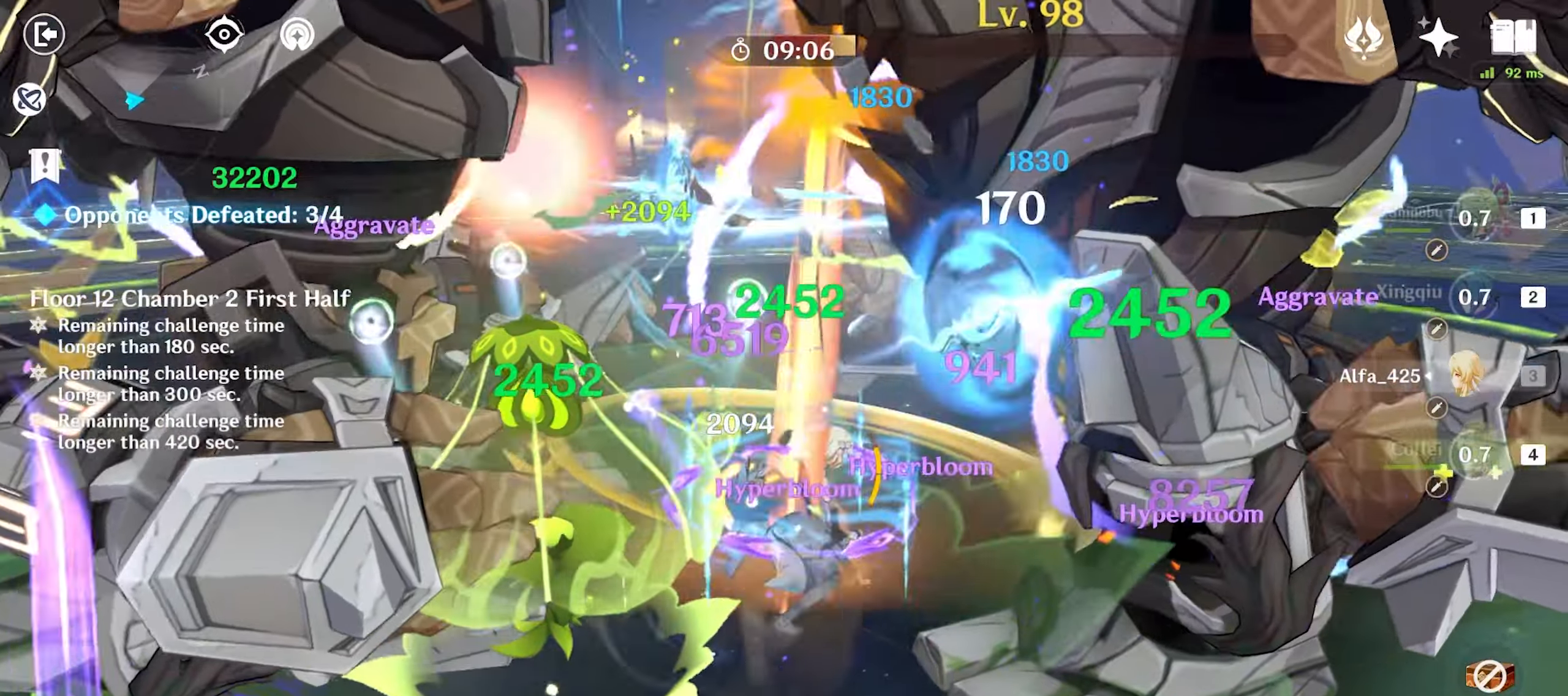
{"keys": ["d", "w"], "mouse": [], "events": [[117, "a", "down"], [117, "mouse_left", "up"], [117, "shift", "down"], [150, "w", "up"], [200, "shift", "up"], [383, "a", "up"], [383, "d", "down"], [383, "mouse_left", "down"], [483, "mouse_left", "up"], [483, "w", "down"]]}
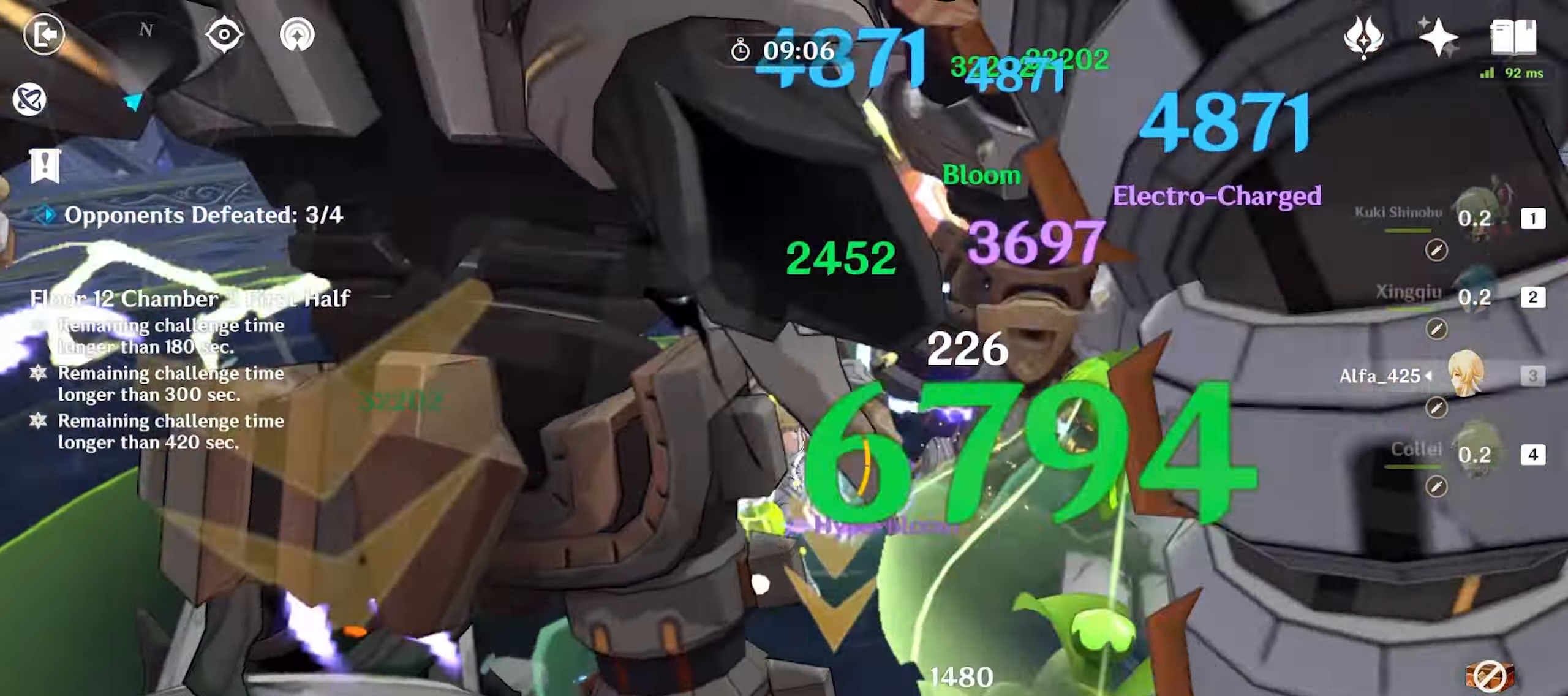
{"keys": ["w"], "mouse": [], "events": [[33, "d", "up"], [83, "mouse_left", "down"], [133, "mouse_left", "up"], [367, "mouse_left", "down"], [450, "mouse_left", "up"]]}
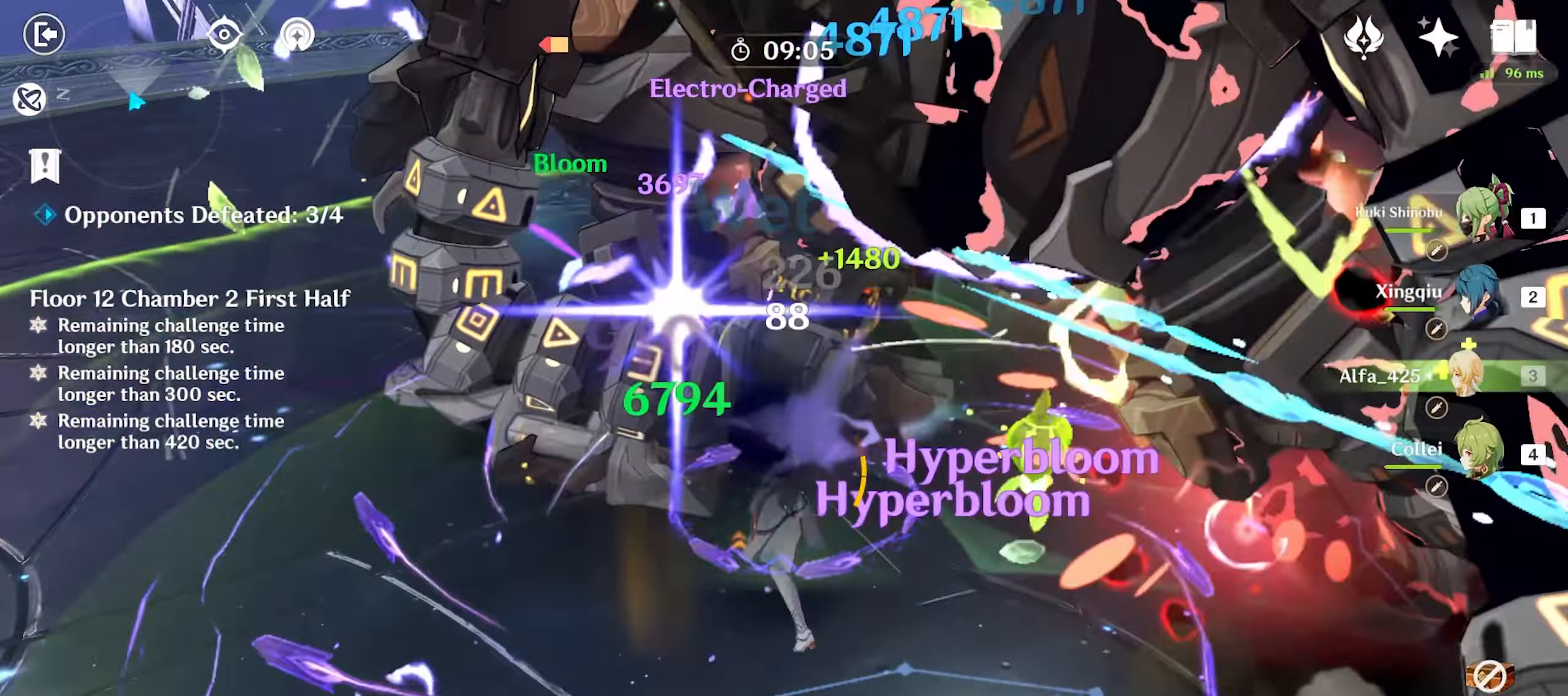
{"keys": ["w"], "mouse": [], "events": [[50, "mouse_left", "down"], [150, "mouse_left", "up"], [200, "mouse_left", "down"], [283, "mouse_left", "up"], [333, "mouse_left", "down"], [433, "mouse_left", "up"]]}